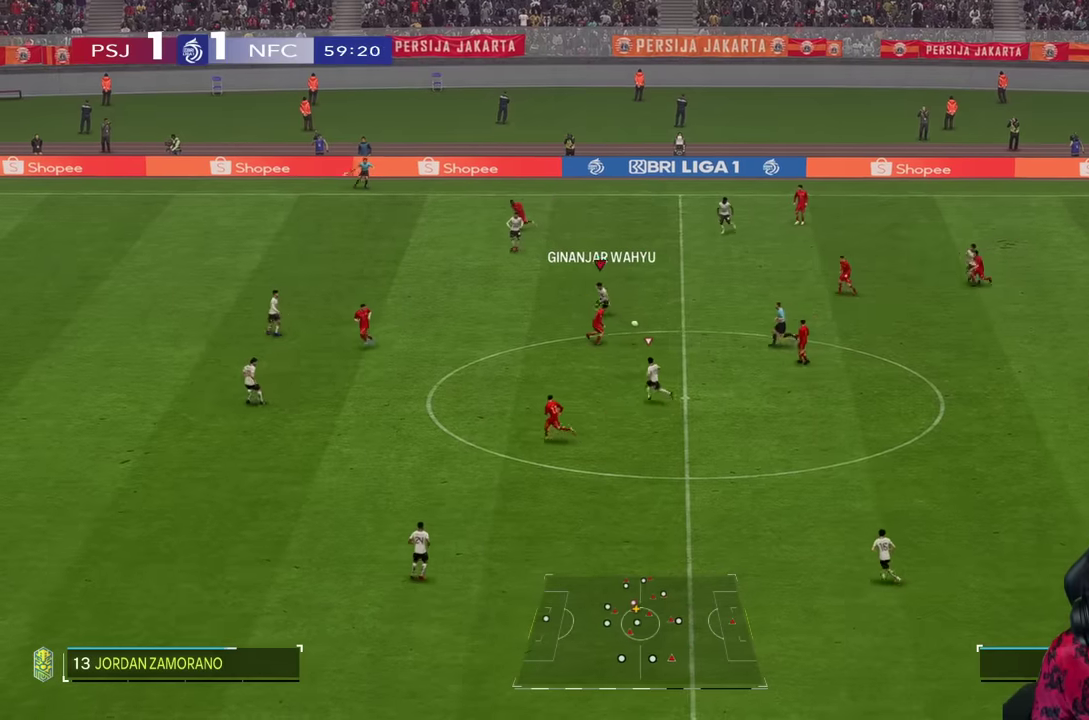
Gameplay with a controller (PlayStation layout); each line is a JSON object with the inputs held at the frame after it. "events" lists button and stick changes between this image and that frame as [ms after this image, input, new state], when the widget could be followed in between. Not read: L3 R3.
{"buttons": ["SQUARE", "L2", "R2"], "left_stick": "down-right", "right_stick": "center", "events": [[34, "R1", "up"], [67, "left_stick", "down-right"], [467, "SQUARE", "down"], [500, "L2", "down"], [500, "R2", "down"]]}
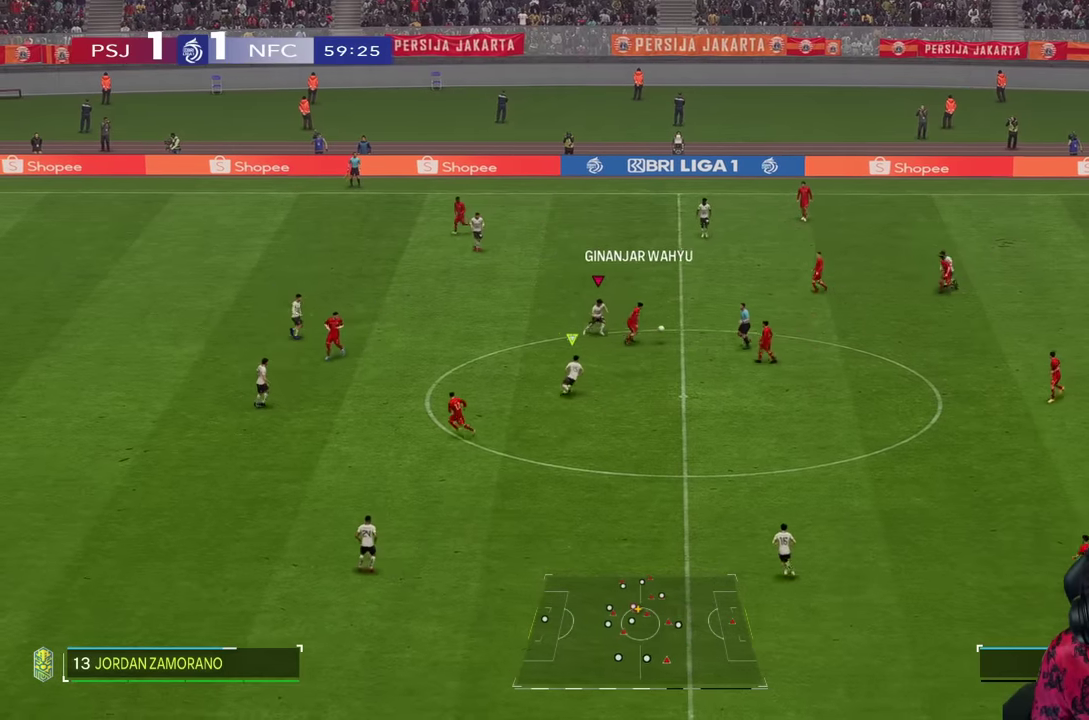
{"buttons": ["L2", "R2"], "left_stick": "right", "right_stick": "center", "events": [[34, "SQUARE", "up"], [50, "left_stick", "right"], [134, "R1", "down"], [234, "R1", "up"], [434, "R1", "down"], [484, "R1", "up"]]}
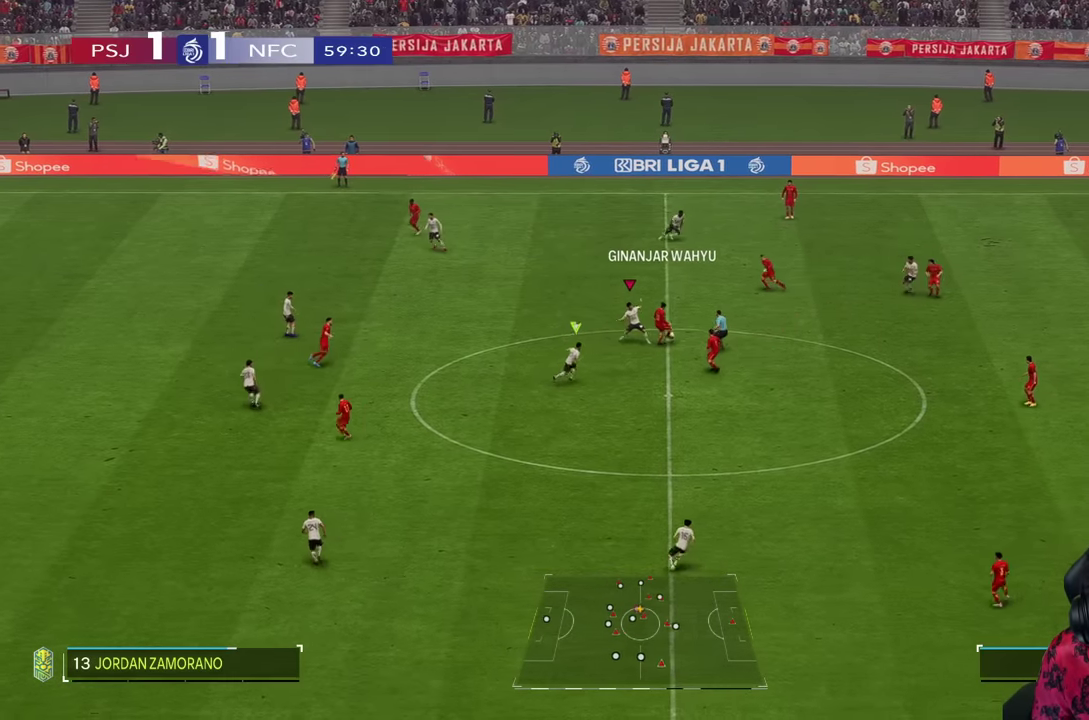
{"buttons": ["L2", "R2"], "left_stick": "up", "right_stick": "center", "events": [[100, "R1", "down"], [167, "R1", "up"], [217, "left_stick", "down-right"], [317, "left_stick", "up-right"], [500, "left_stick", "up"]]}
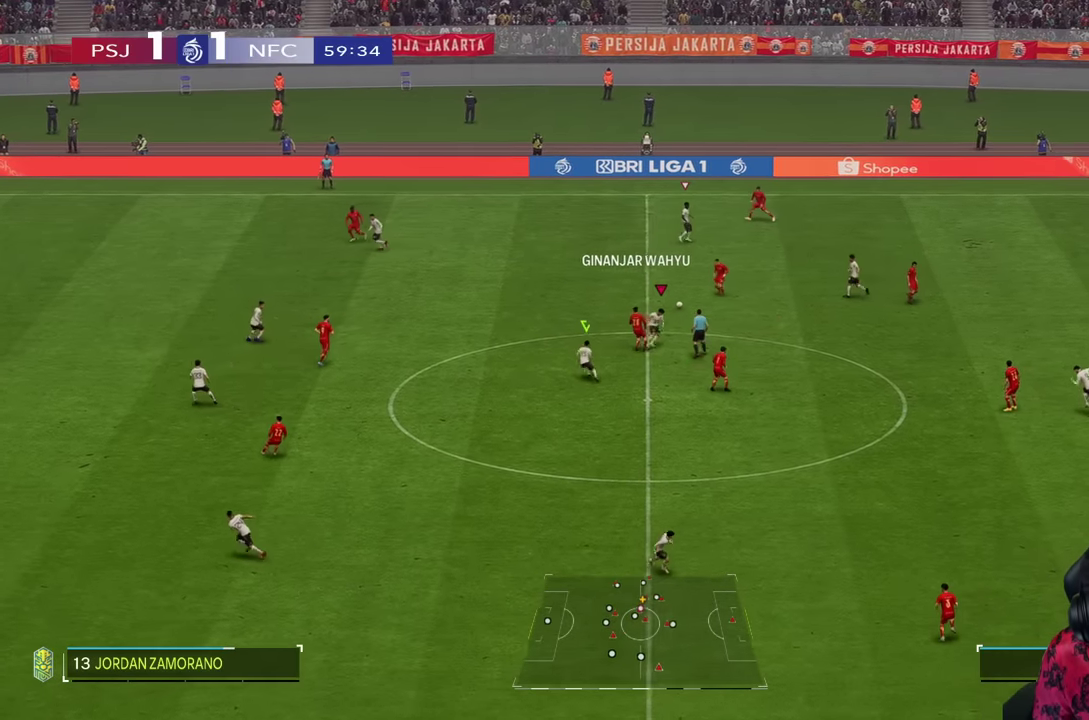
{"buttons": ["R1"], "left_stick": "up-left", "right_stick": "center", "events": [[84, "R2", "up"], [100, "left_stick", "up-left"], [184, "L2", "up"], [417, "R1", "down"]]}
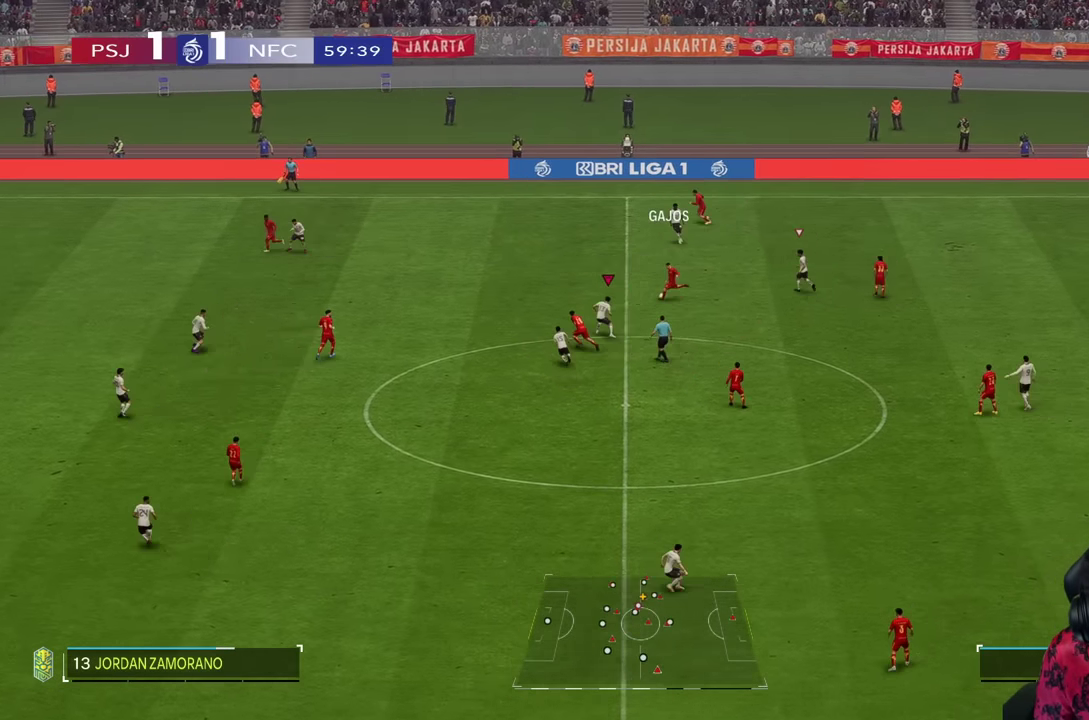
{"buttons": ["R1"], "left_stick": "up-left", "right_stick": "center", "events": []}
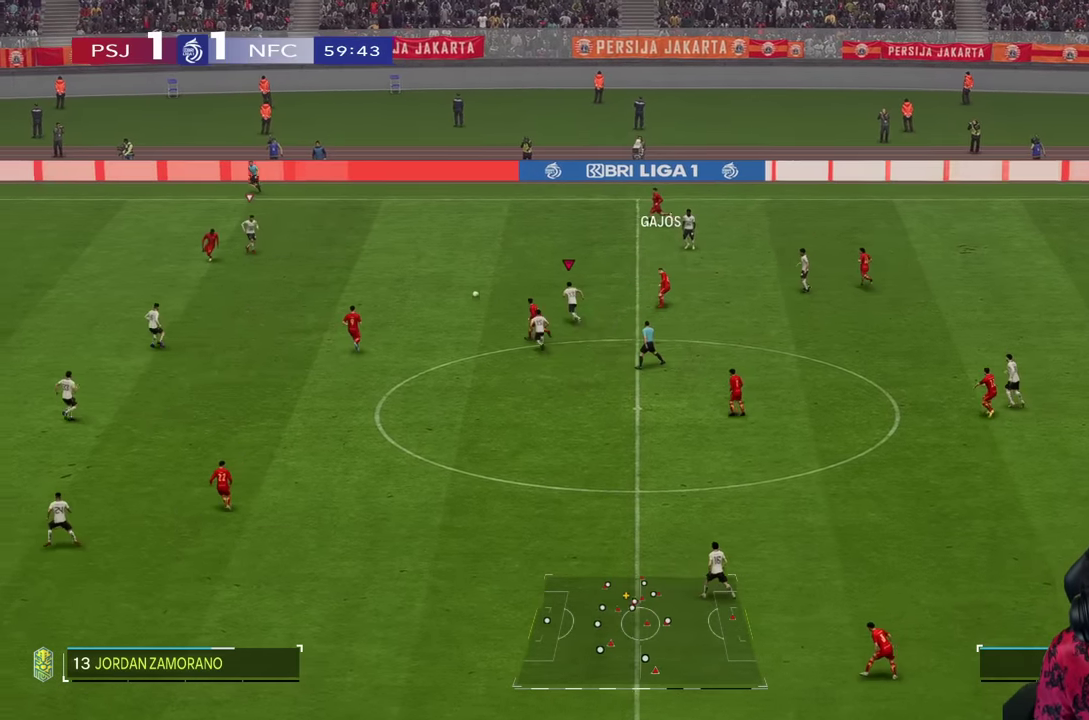
{"buttons": [], "left_stick": "up-right", "right_stick": "center", "events": [[84, "R1", "up"], [84, "left_stick", "up-right"], [367, "left_stick", "up"], [467, "left_stick", "up-right"]]}
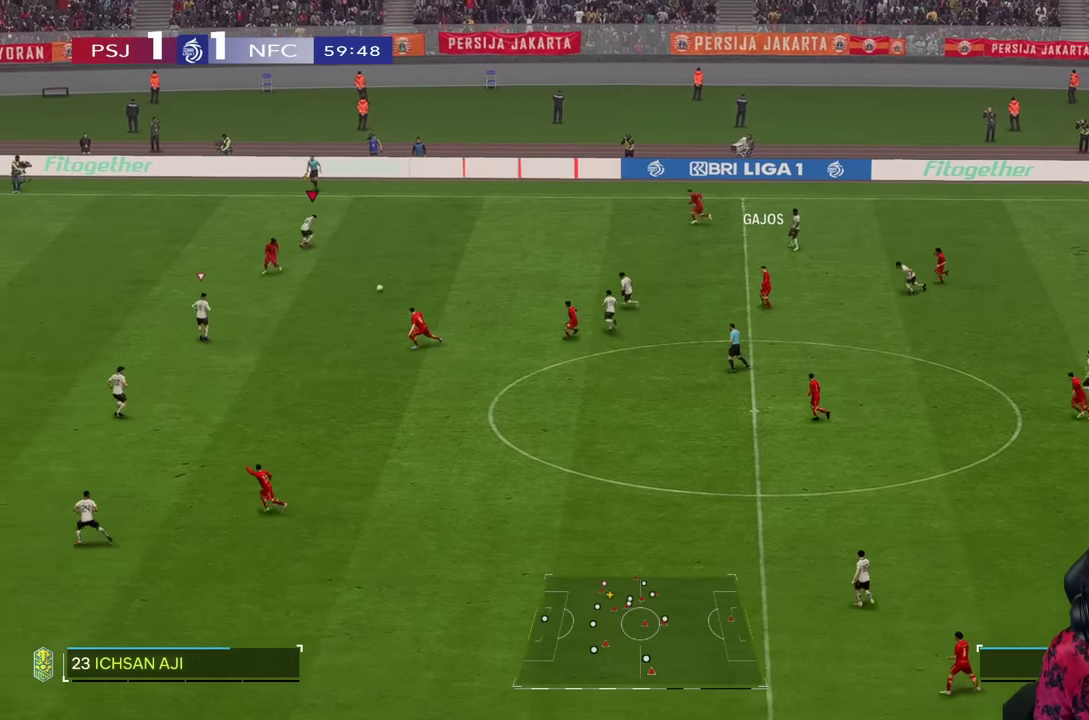
{"buttons": ["L2"], "left_stick": "up", "right_stick": "center", "events": [[300, "L2", "down"], [400, "left_stick", "up"]]}
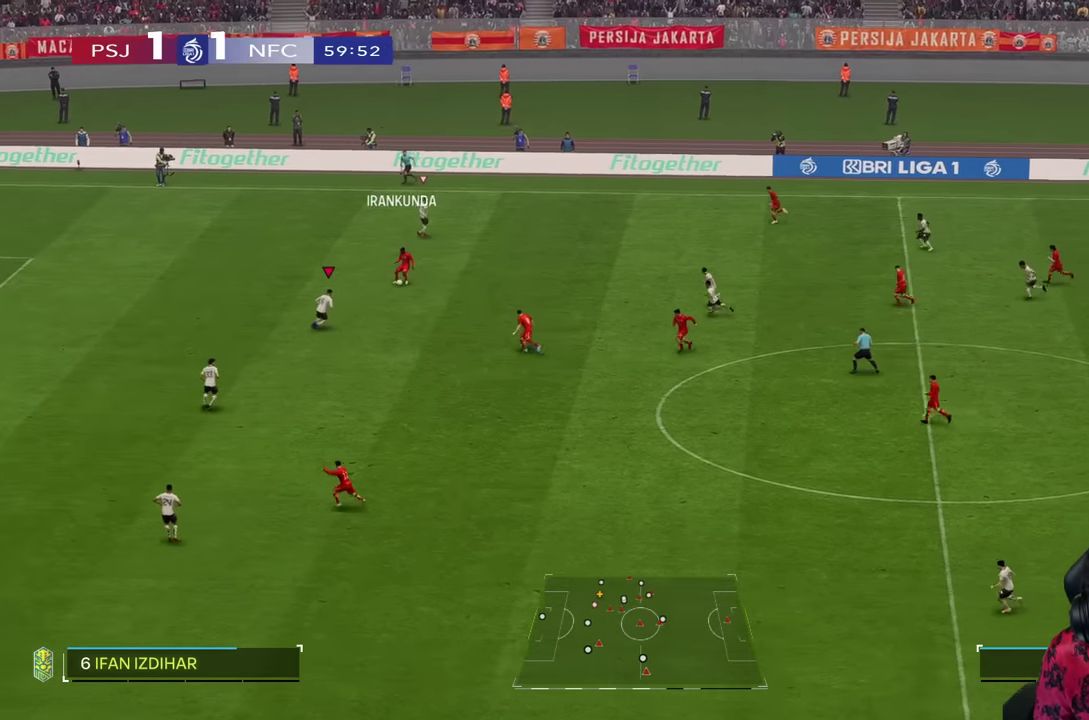
{"buttons": [], "left_stick": "up-right", "right_stick": "center", "events": [[250, "L2", "up"], [367, "left_stick", "up-right"]]}
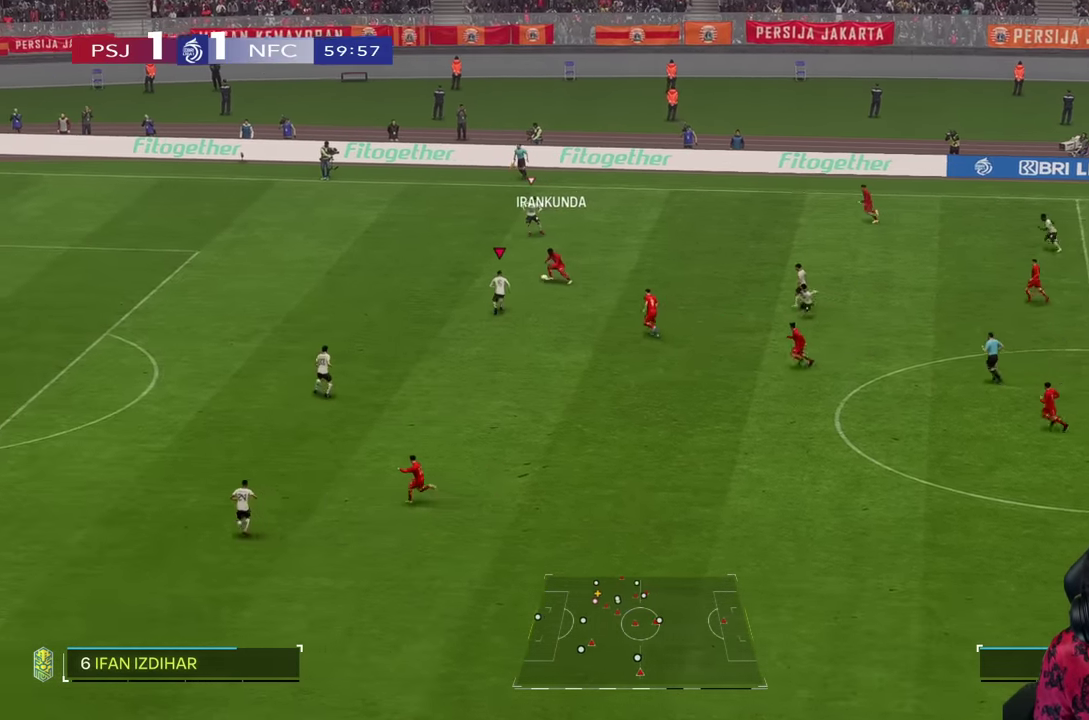
{"buttons": ["R1"], "left_stick": "up-left", "right_stick": "center", "events": [[67, "L2", "down"], [67, "left_stick", "up"], [167, "left_stick", "up-left"], [334, "L2", "up"], [367, "R1", "down"]]}
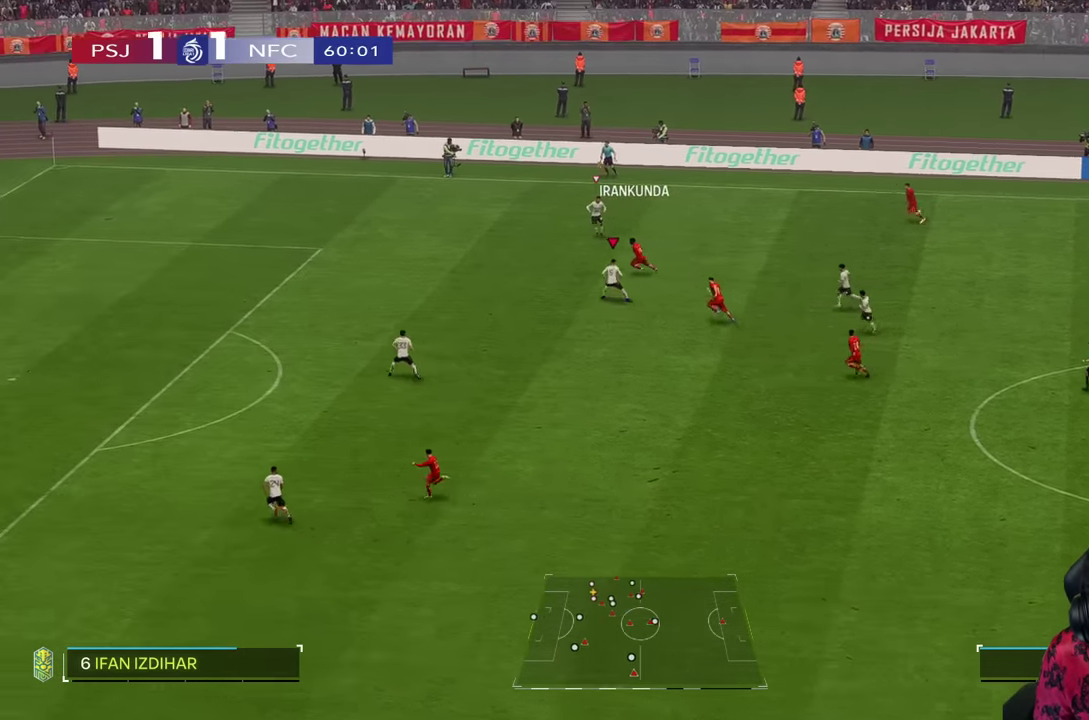
{"buttons": ["R1"], "left_stick": "down-left", "right_stick": "center", "events": [[17, "R1", "up"], [50, "left_stick", "down-left"], [184, "R1", "down"]]}
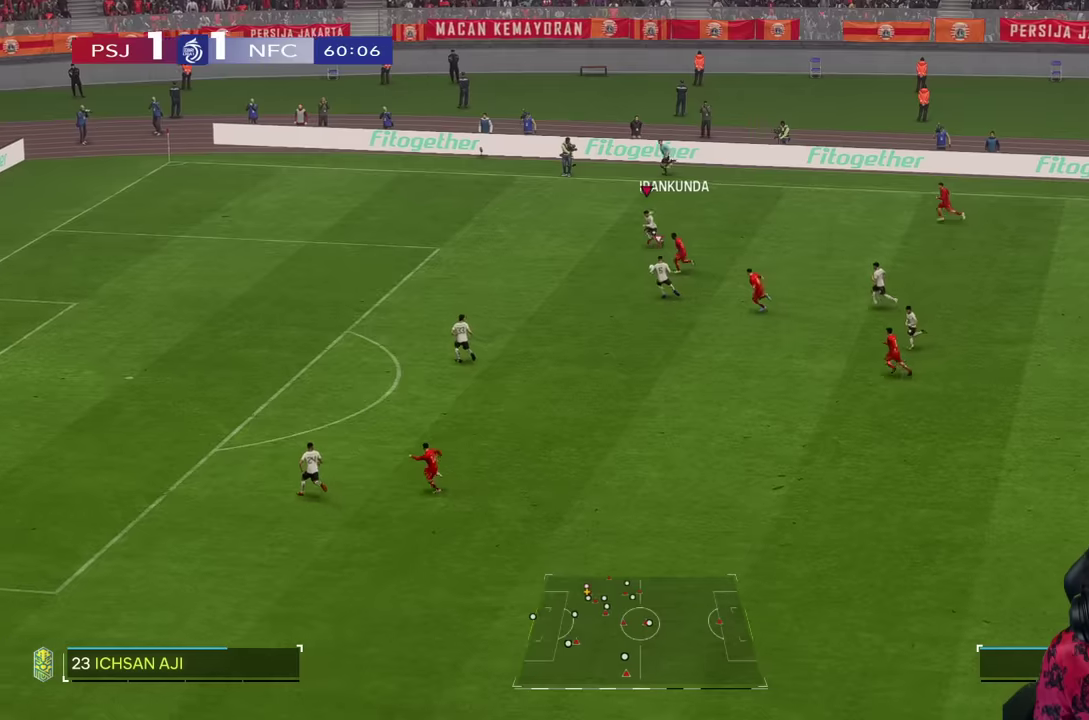
{"buttons": ["R2"], "left_stick": "down-left", "right_stick": "center", "events": [[250, "R1", "up"], [250, "R2", "down"]]}
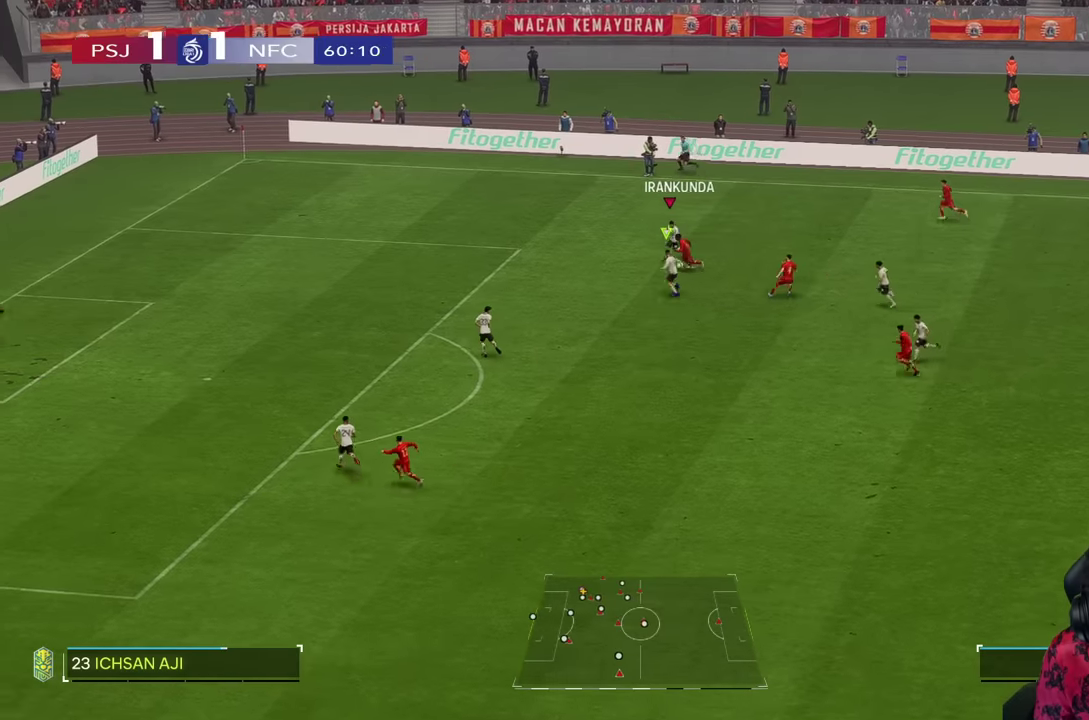
{"buttons": ["R2"], "left_stick": "left", "right_stick": "center"}
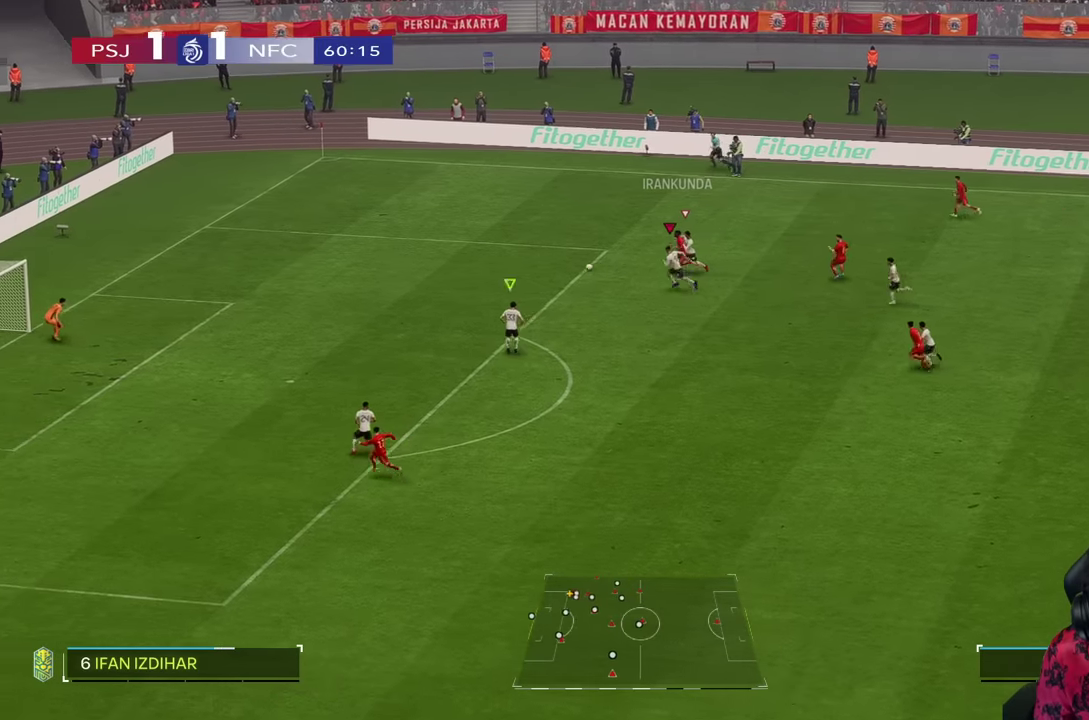
{"buttons": ["R1"], "left_stick": "left", "right_stick": "center", "events": [[17, "R1", "down"], [34, "R2", "up"]]}
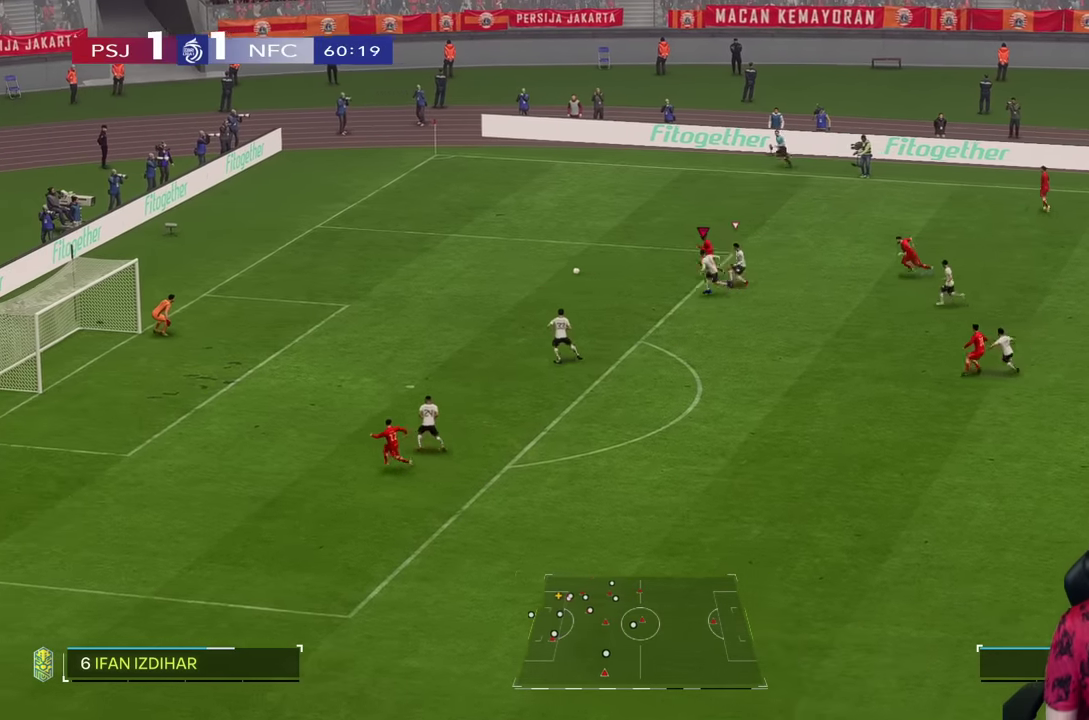
{"buttons": ["TRIANGLE", "R1"], "left_stick": "left", "right_stick": "center", "events": [[234, "R1", "up"], [234, "TRIANGLE", "down"], [434, "R1", "down"]]}
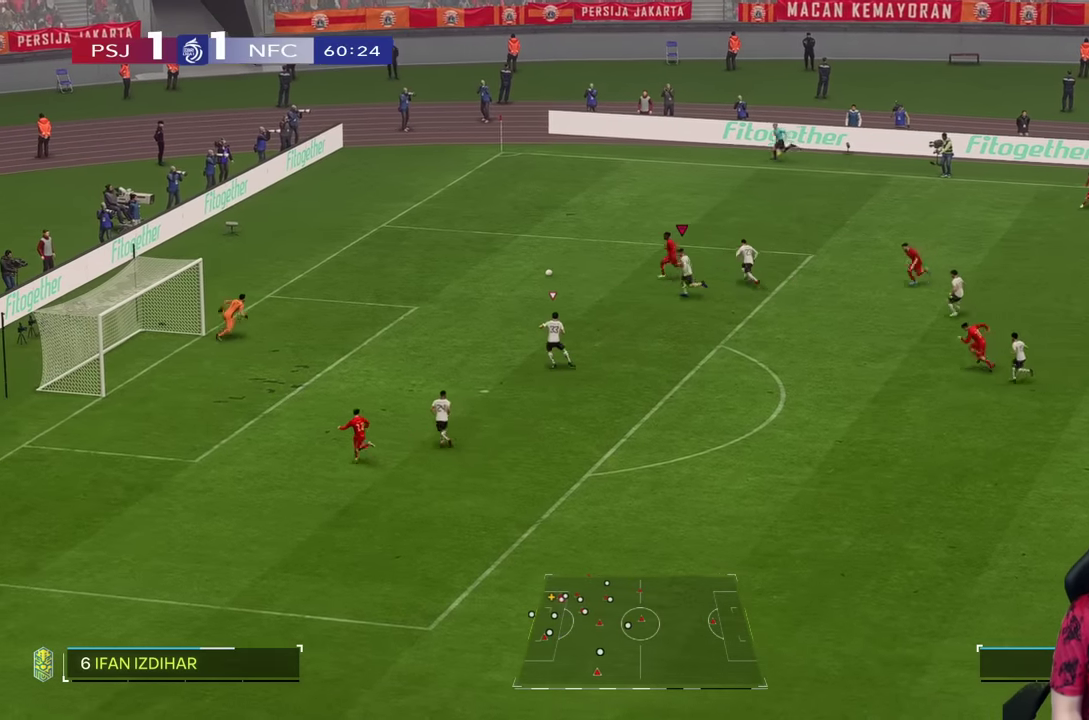
{"buttons": [], "left_stick": "left", "right_stick": "center", "events": [[50, "R1", "up"], [84, "TRIANGLE", "up"]]}
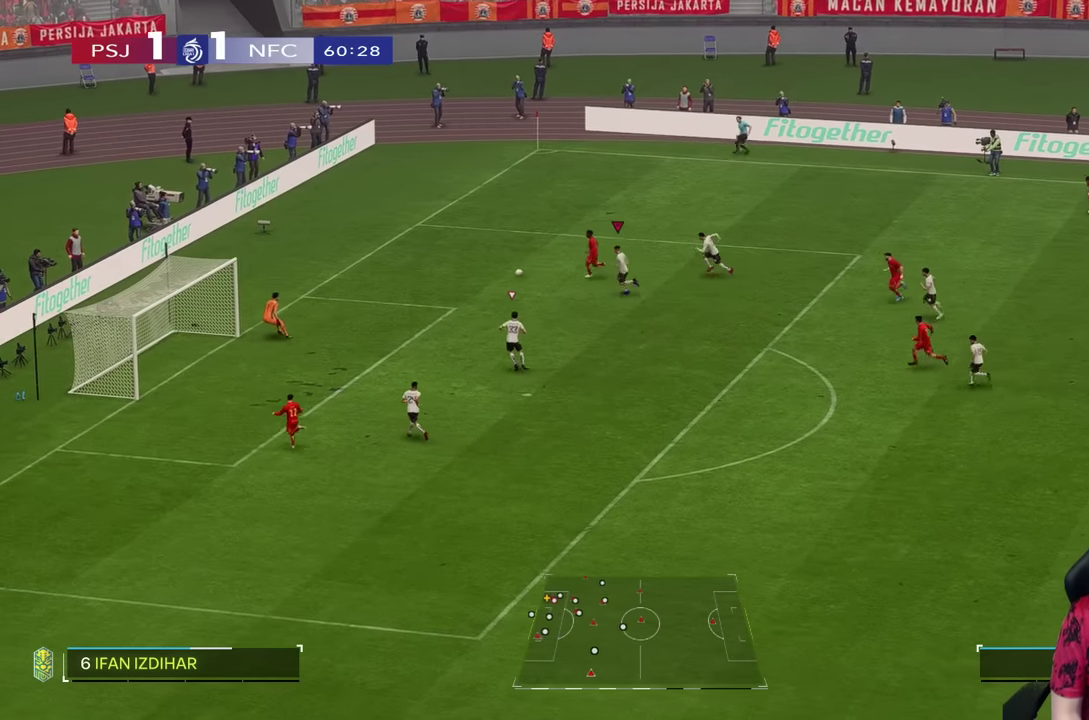
{"buttons": [], "left_stick": "left", "right_stick": "center", "events": [[417, "right_stick", "down-left"], [484, "right_stick", "center"]]}
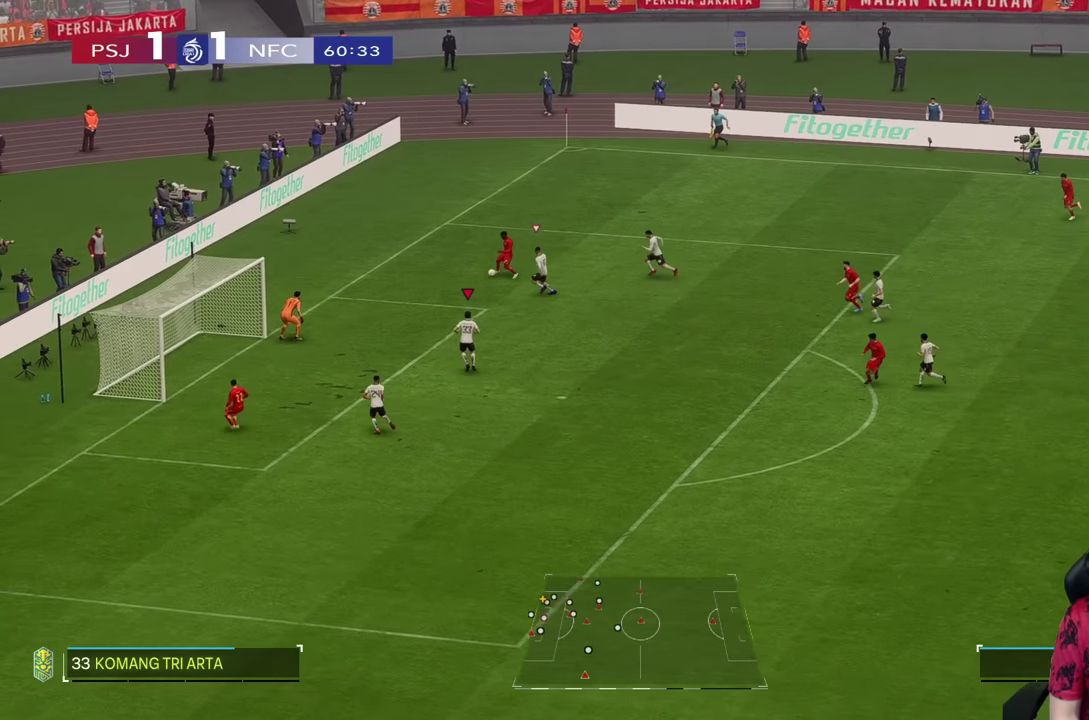
{"buttons": [], "left_stick": "up", "right_stick": "center", "events": [[117, "left_stick", "up"], [167, "R2", "down"], [267, "R2", "up"]]}
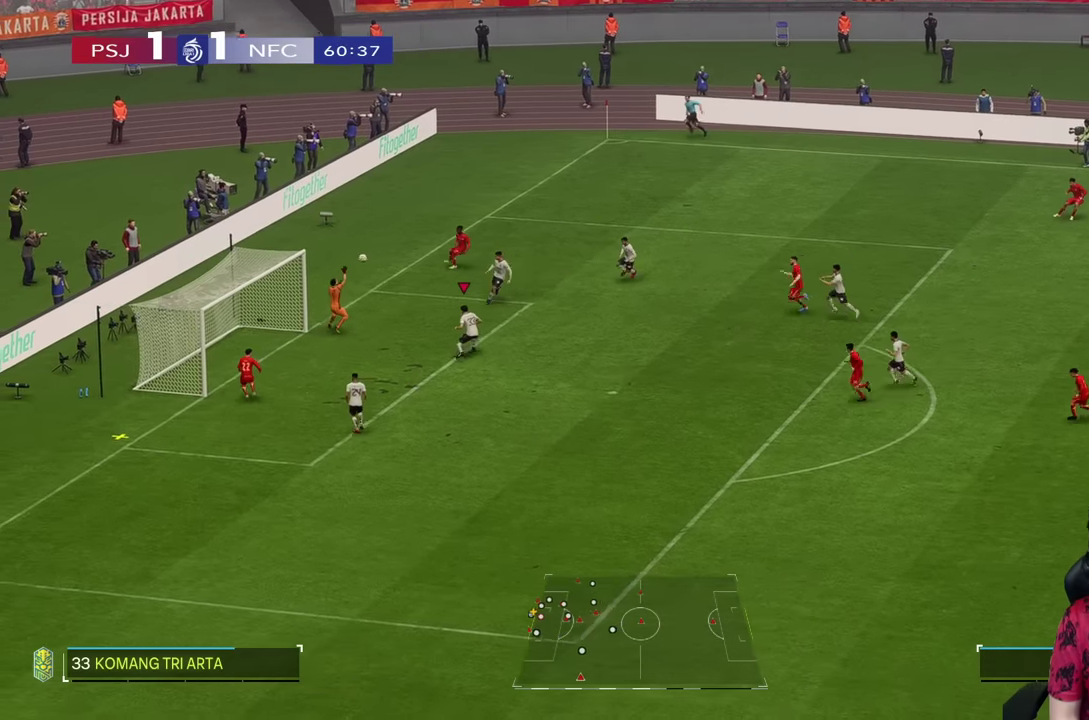
{"buttons": ["R1"], "left_stick": "up", "right_stick": "center", "events": [[50, "TRIANGLE", "down"], [117, "TRIANGLE", "up"], [300, "R1", "down"]]}
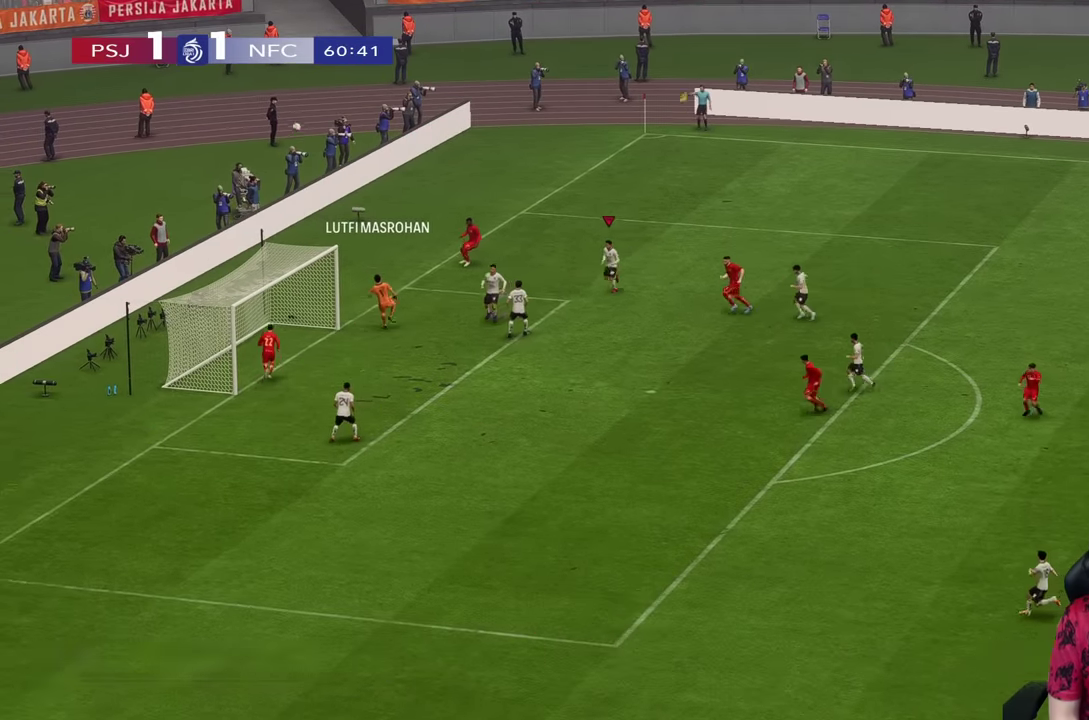
{"buttons": [], "left_stick": "center", "right_stick": "center", "events": [[267, "R1", "up"], [267, "left_stick", "center"]]}
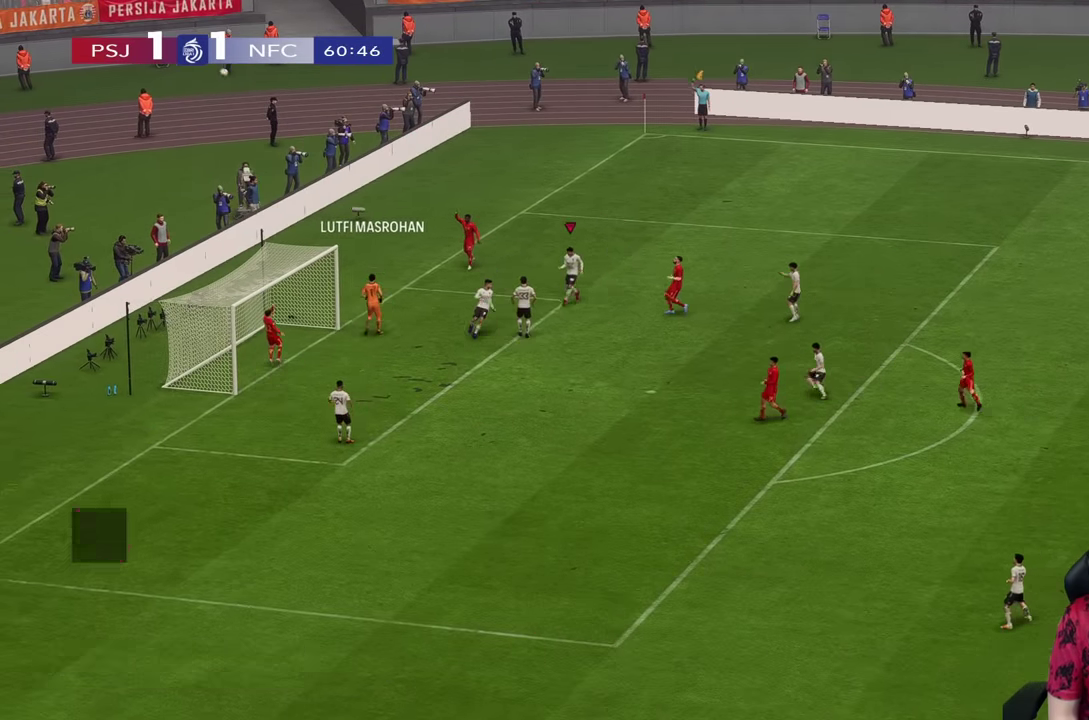
{"buttons": [], "left_stick": "center", "right_stick": "center", "events": []}
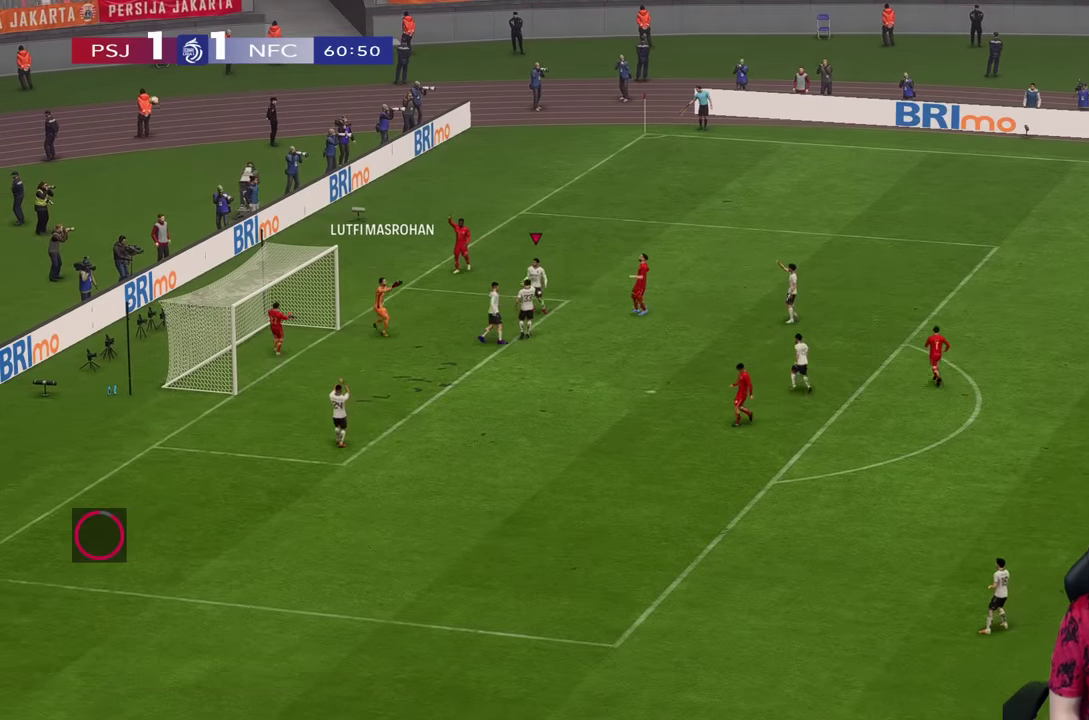
{"buttons": [], "left_stick": "center", "right_stick": "center", "events": []}
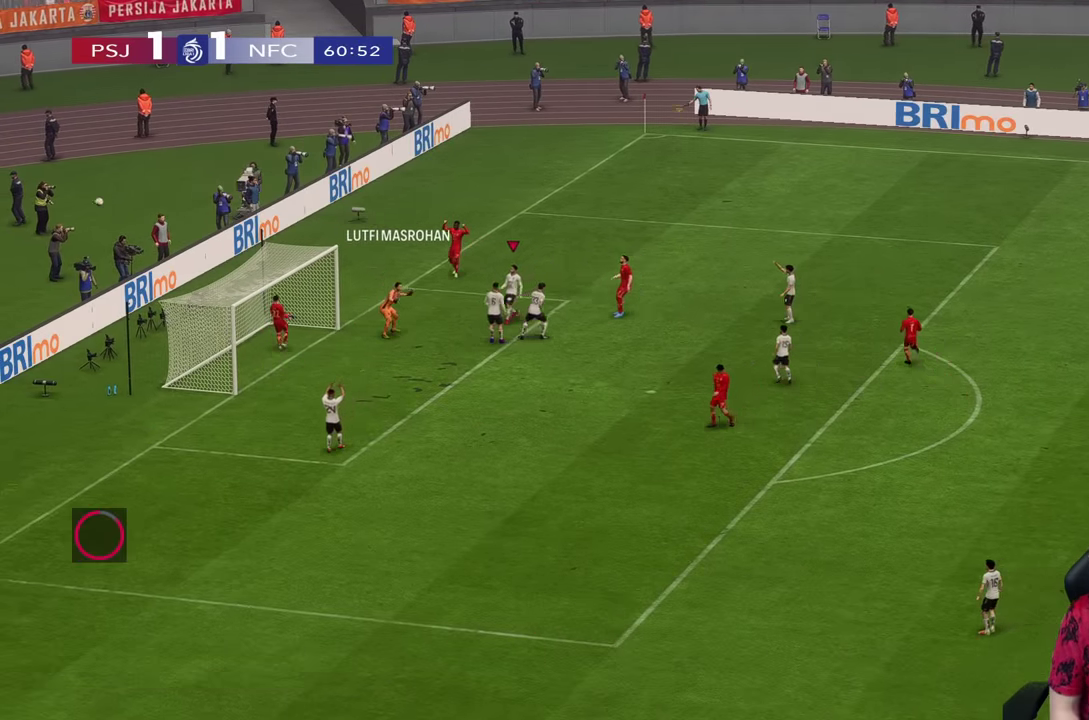
{"buttons": [], "left_stick": "center", "right_stick": "center", "events": []}